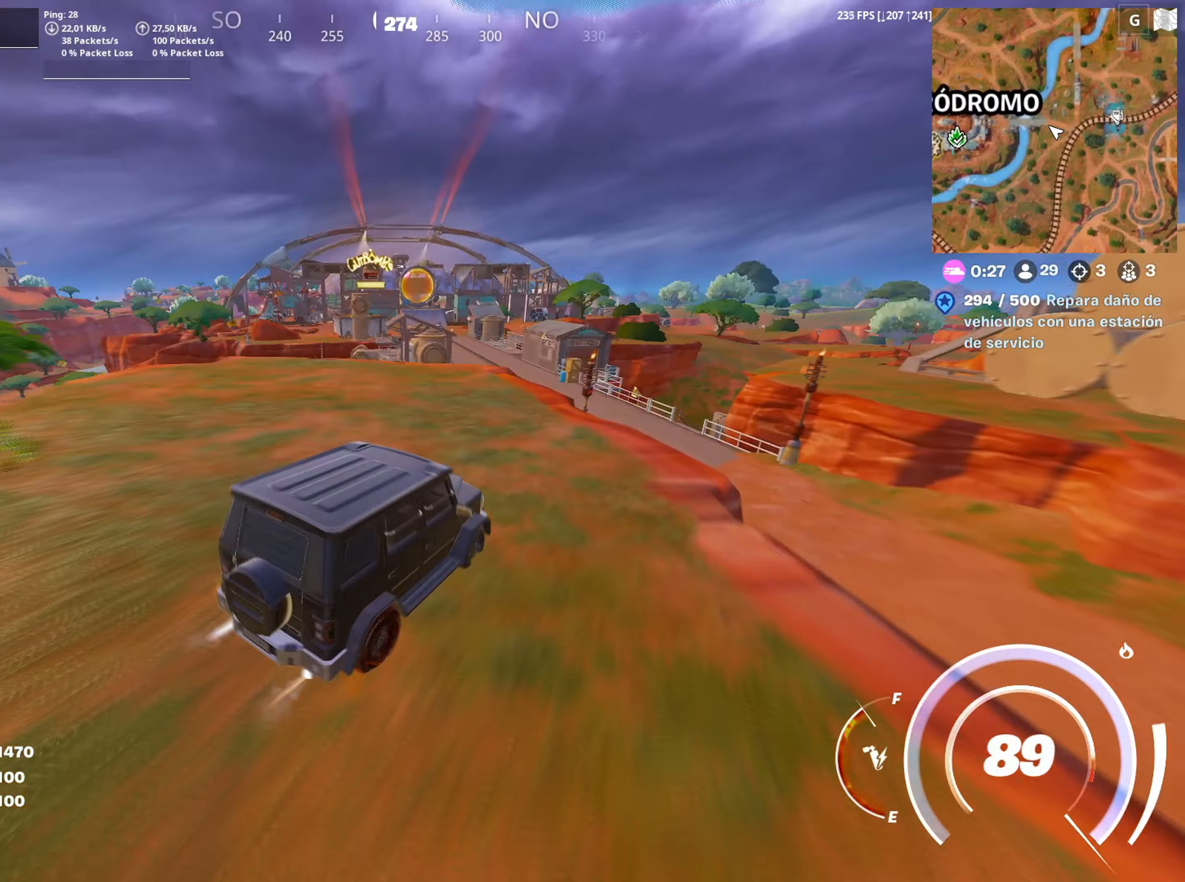
Gameplay with keyboard and mouse; each line is a JSON object with the keys and mouse buttons held at the frame after it. "events" lists presses ("down") and releases ("up") of "1", "2", "3", "4", "5", "a", "alt", "c", "caps_lock", "ctrl", "d", "e", "f", "g", "q", "r", "s", "shift", "space", "t", "tab", "v", "w", "x", "z", "mouse_left", "mouse_wheel" and "mouse_right" between this image and that frame as [ms after this image, input, new state], when the widget could be followed in between. "mouse_left", "mouse_wheel", "mouse_right" = the "left", "wheel", "right" buttons of the "mouse" list. No other keys are recorded. "wheel" means that the mouse wheel is clicked or scrolled. "mouse_move" is the direction in which the mouse moves at that frame (one of eight, or "still"), when it could be read.
{"keys": ["shift", "w"], "mouse": [], "mouse_move": "still", "events": [[17, "shift", "down"], [117, "a", "up"]]}
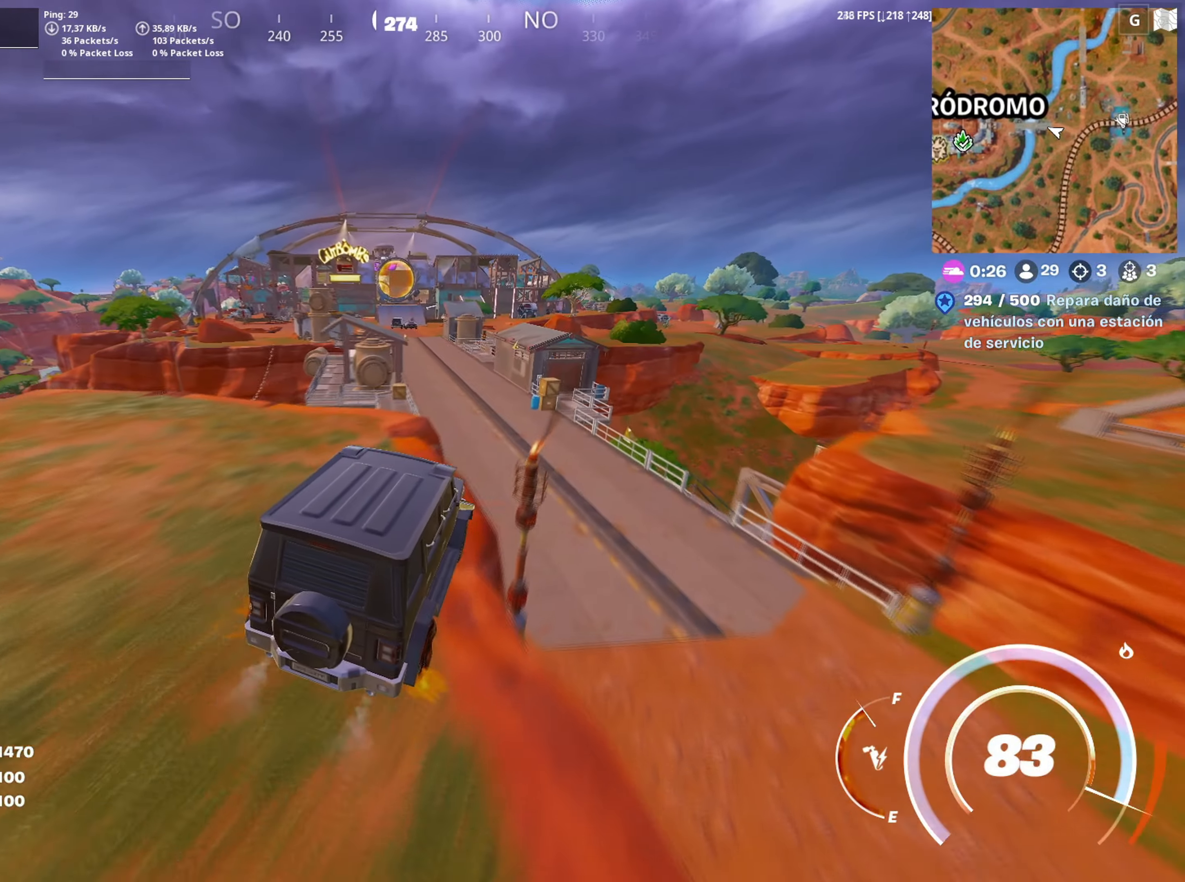
{"keys": ["a", "shift", "w"], "mouse": [], "mouse_move": "still", "events": [[300, "a", "down"]]}
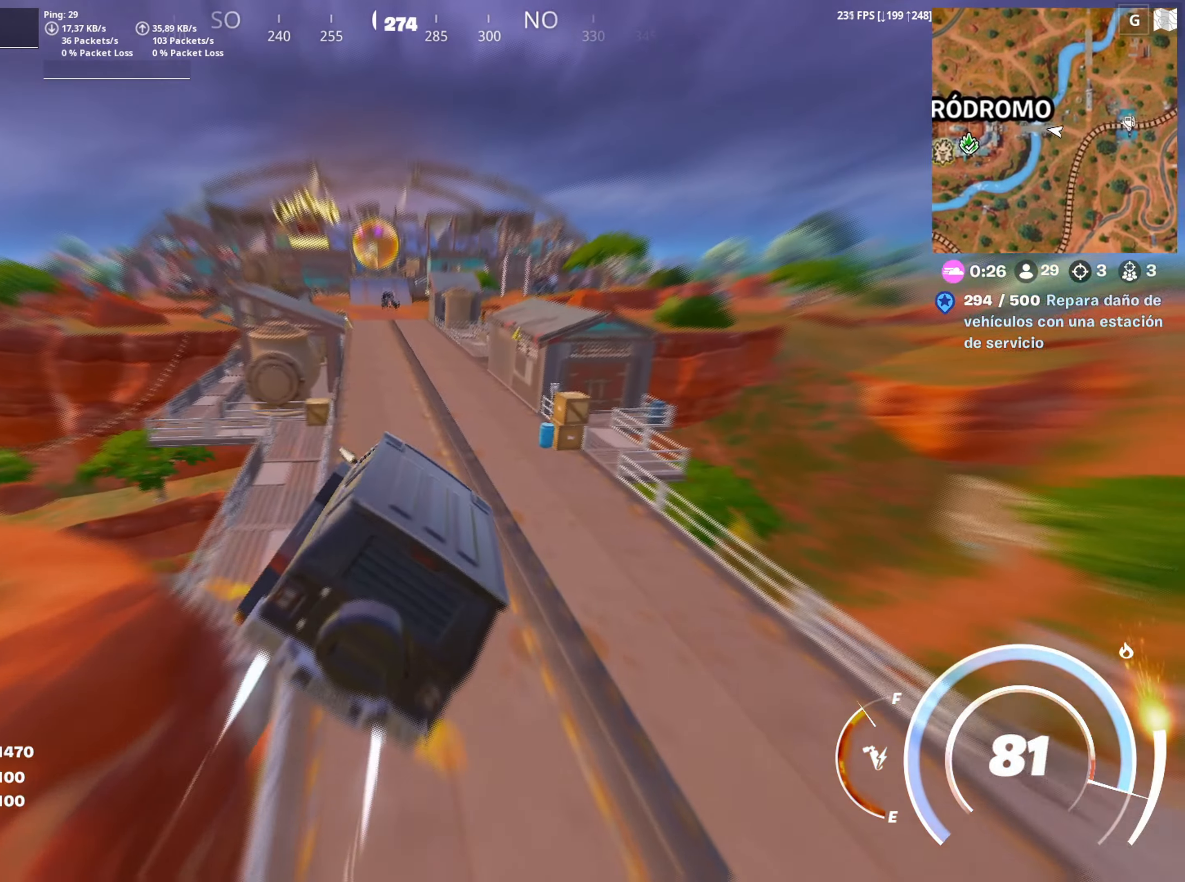
{"keys": ["w"], "mouse": [], "mouse_move": "up-left", "events": [[133, "a", "up"], [233, "shift", "up"], [267, "shift", "down"], [417, "shift", "up"]]}
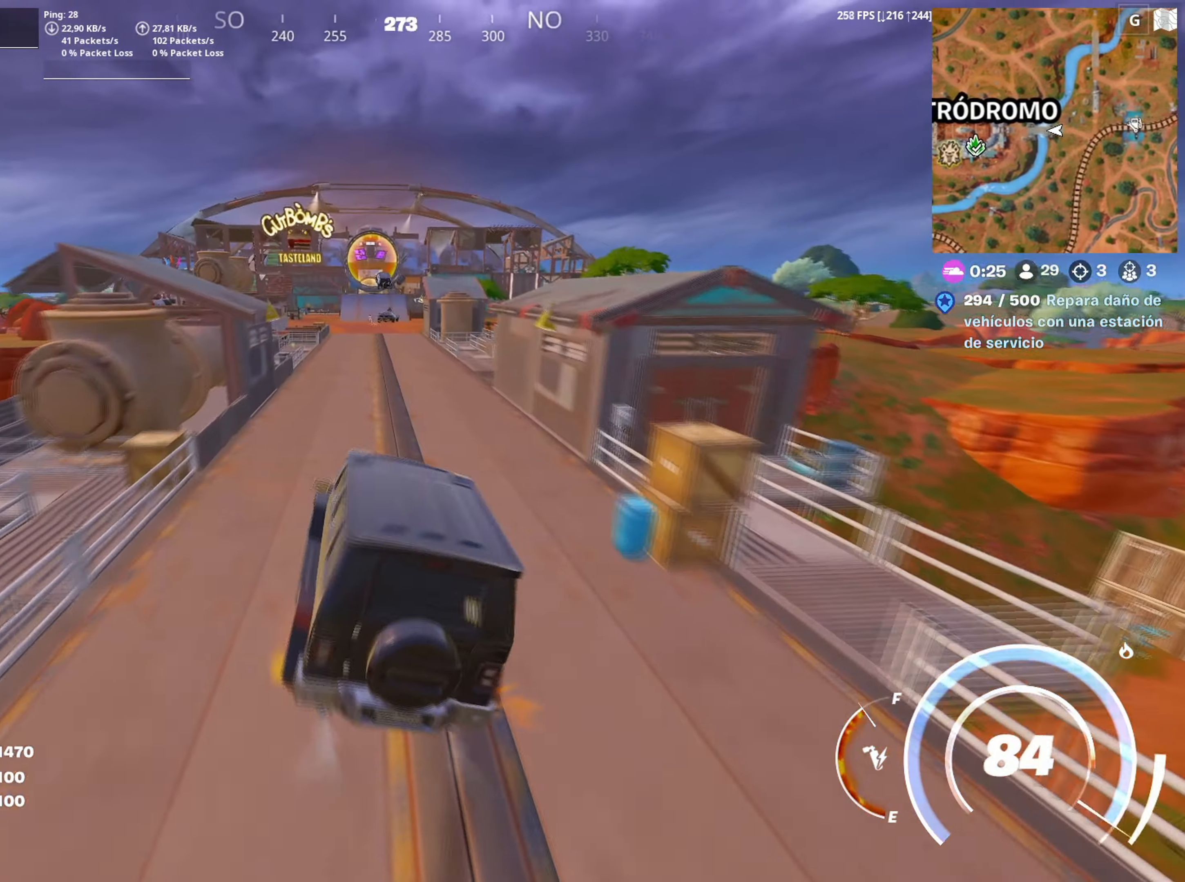
{"keys": ["w"], "mouse": [], "mouse_move": "still", "events": [[17, "a", "down"], [150, "a", "up"]]}
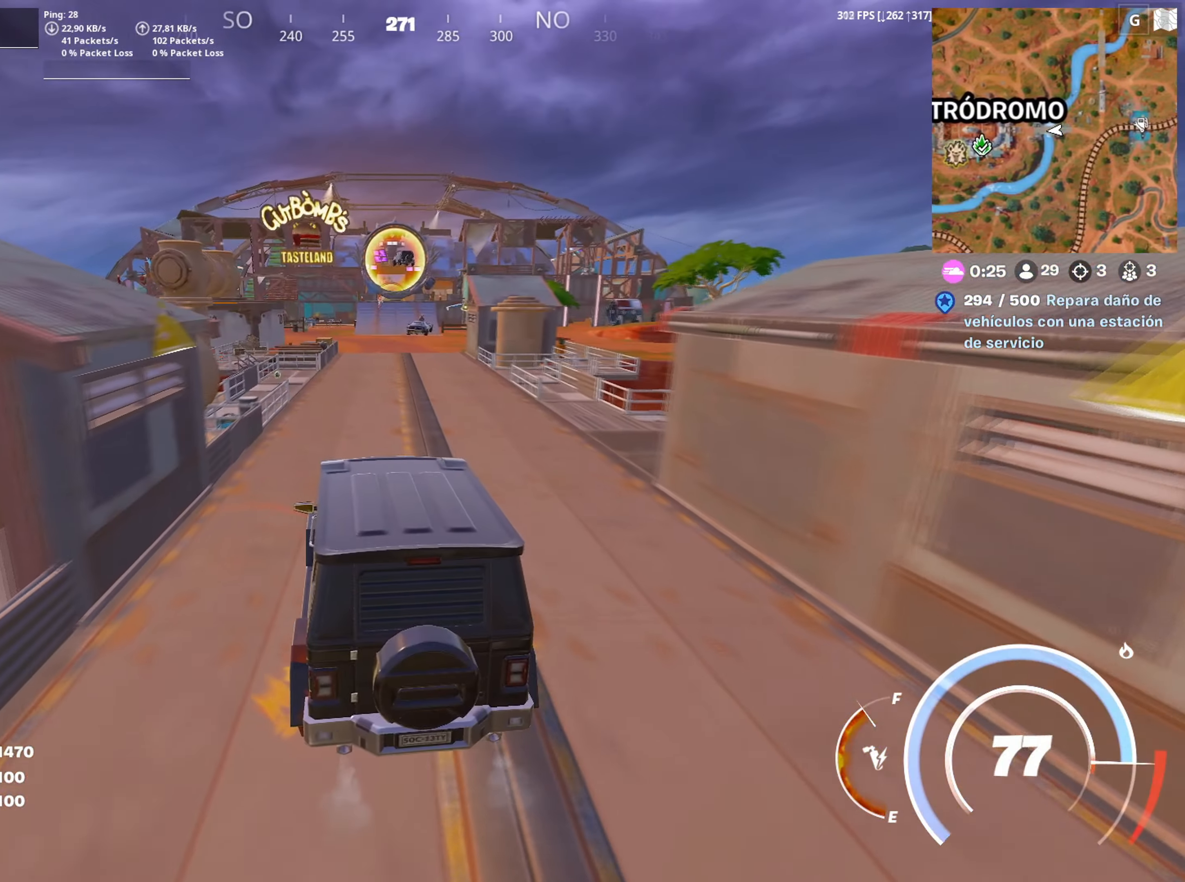
{"keys": ["w"], "mouse": [], "mouse_move": "still", "events": [[250, "d", "down"], [350, "d", "up"]]}
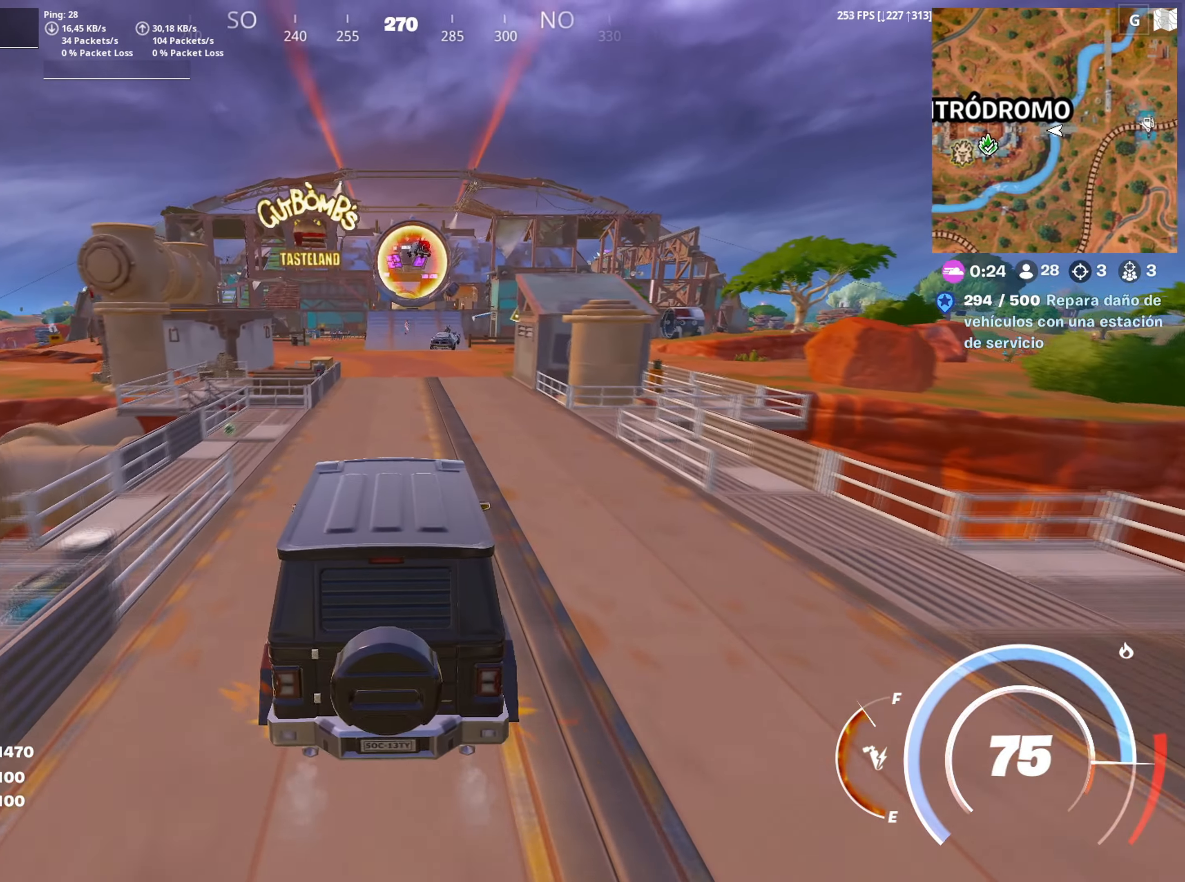
{"keys": [], "mouse": [], "mouse_move": "up", "events": [[50, "ctrl", "down"], [133, "ctrl", "up"], [183, "w", "up"], [283, "w", "down"], [367, "2", "down"], [417, "2", "up"], [417, "w", "up"]]}
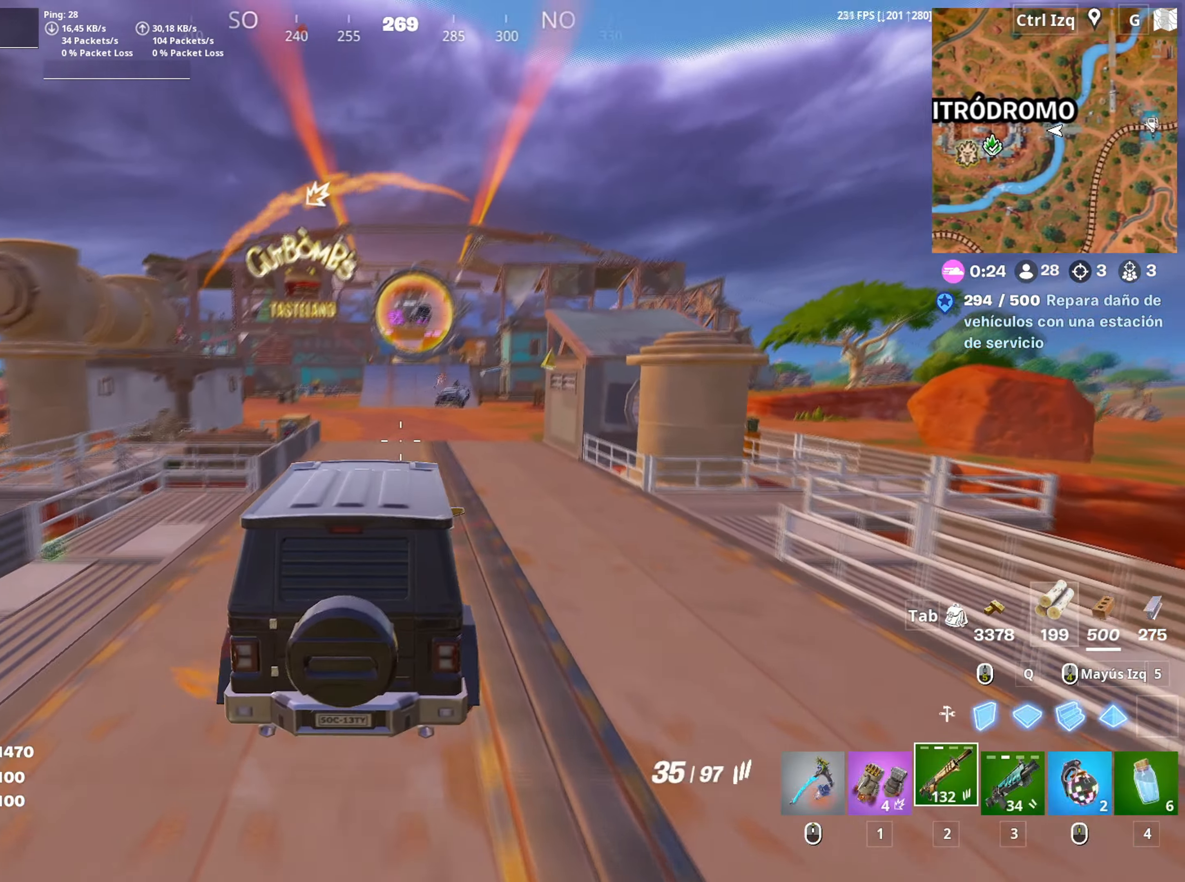
{"keys": [], "mouse": ["right"], "mouse_move": "left", "events": [[200, "mouse_right", "down"]]}
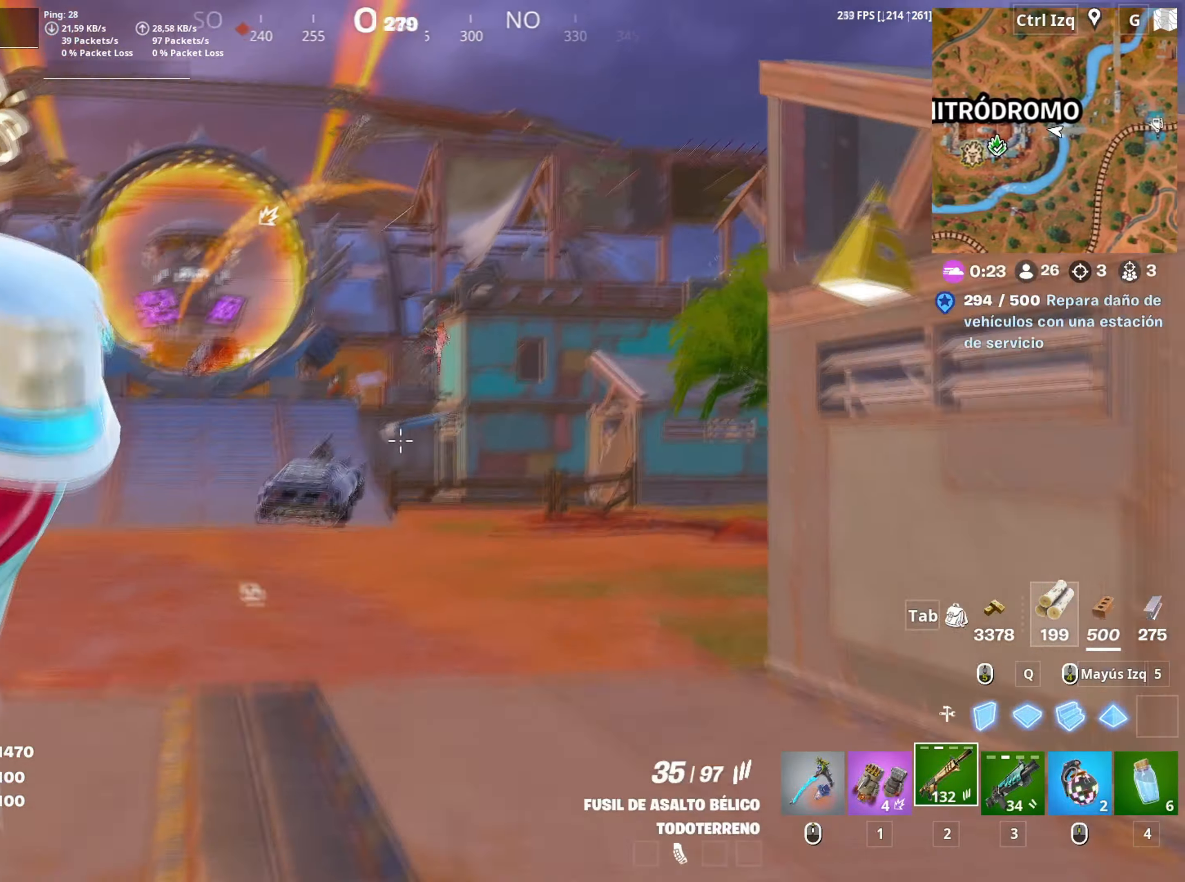
{"keys": [], "mouse": ["left", "right"], "mouse_move": "down", "events": [[350, "mouse_left", "down"]]}
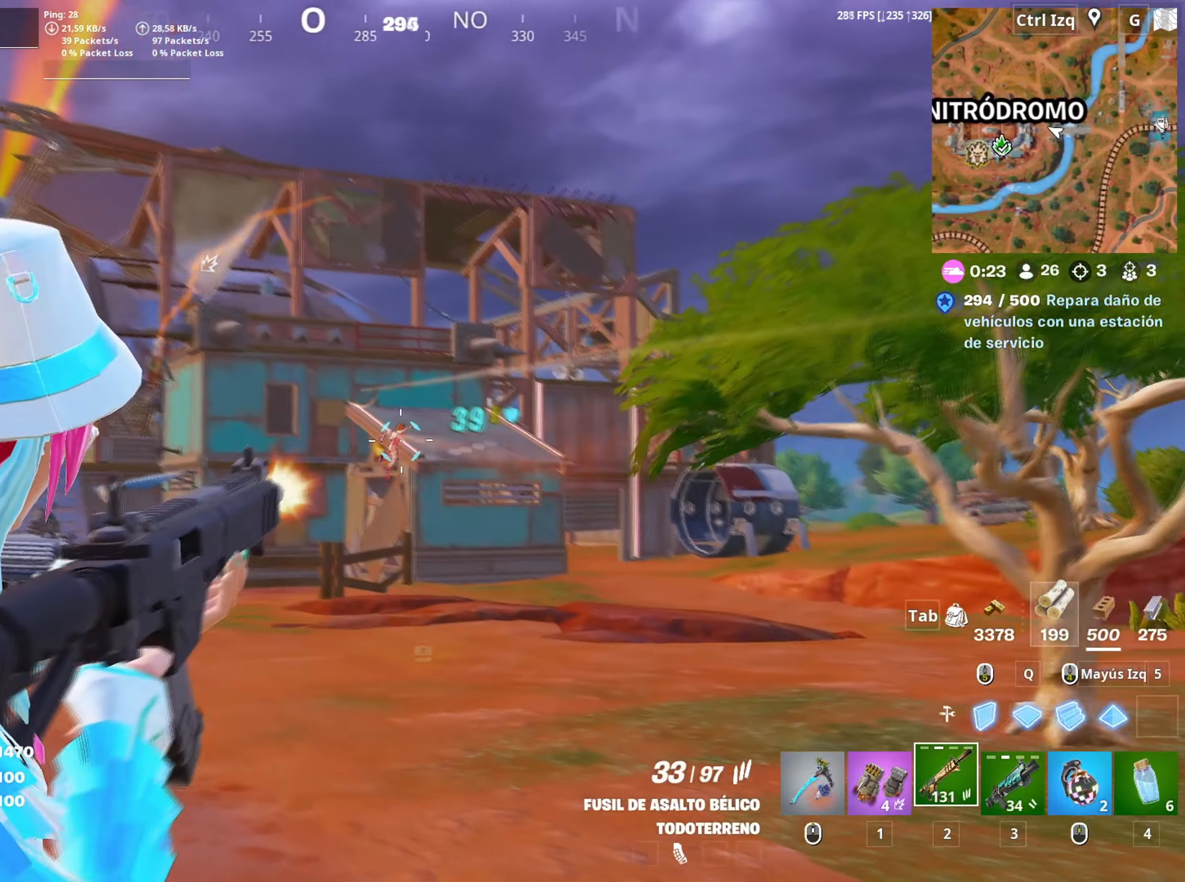
{"keys": [], "mouse": ["left", "right"], "mouse_move": "still", "events": []}
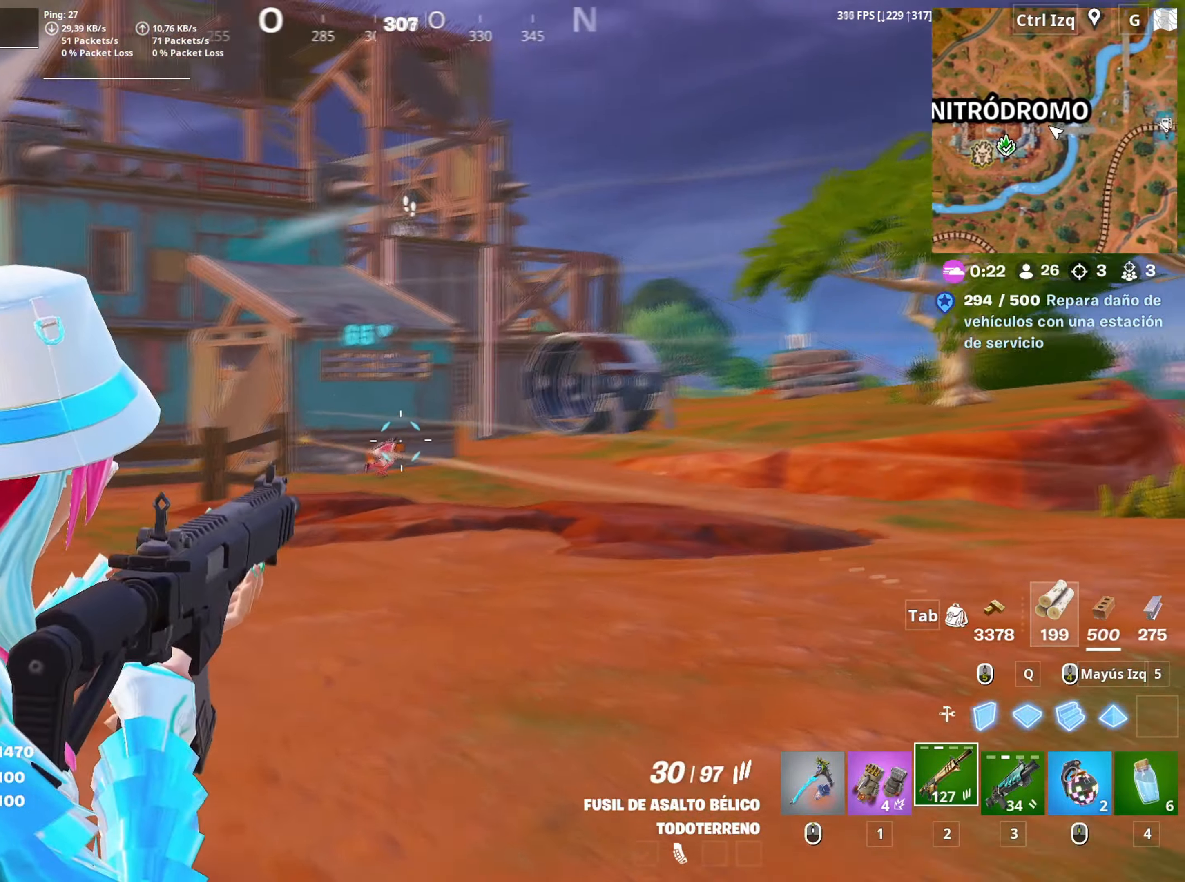
{"keys": [], "mouse": ["left", "right"], "mouse_move": "still", "events": []}
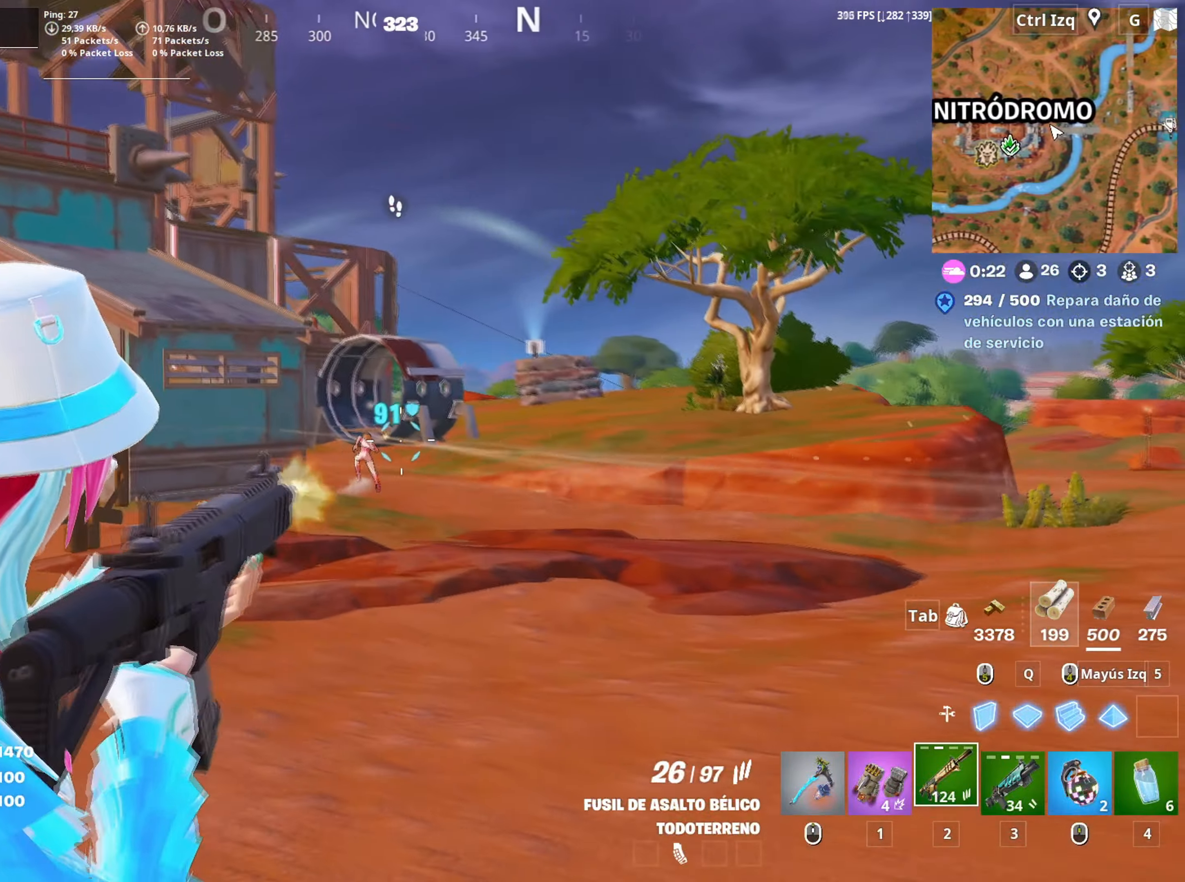
{"keys": [], "mouse": [], "mouse_move": "left", "events": [[483, "mouse_left", "up"], [500, "mouse_right", "up"]]}
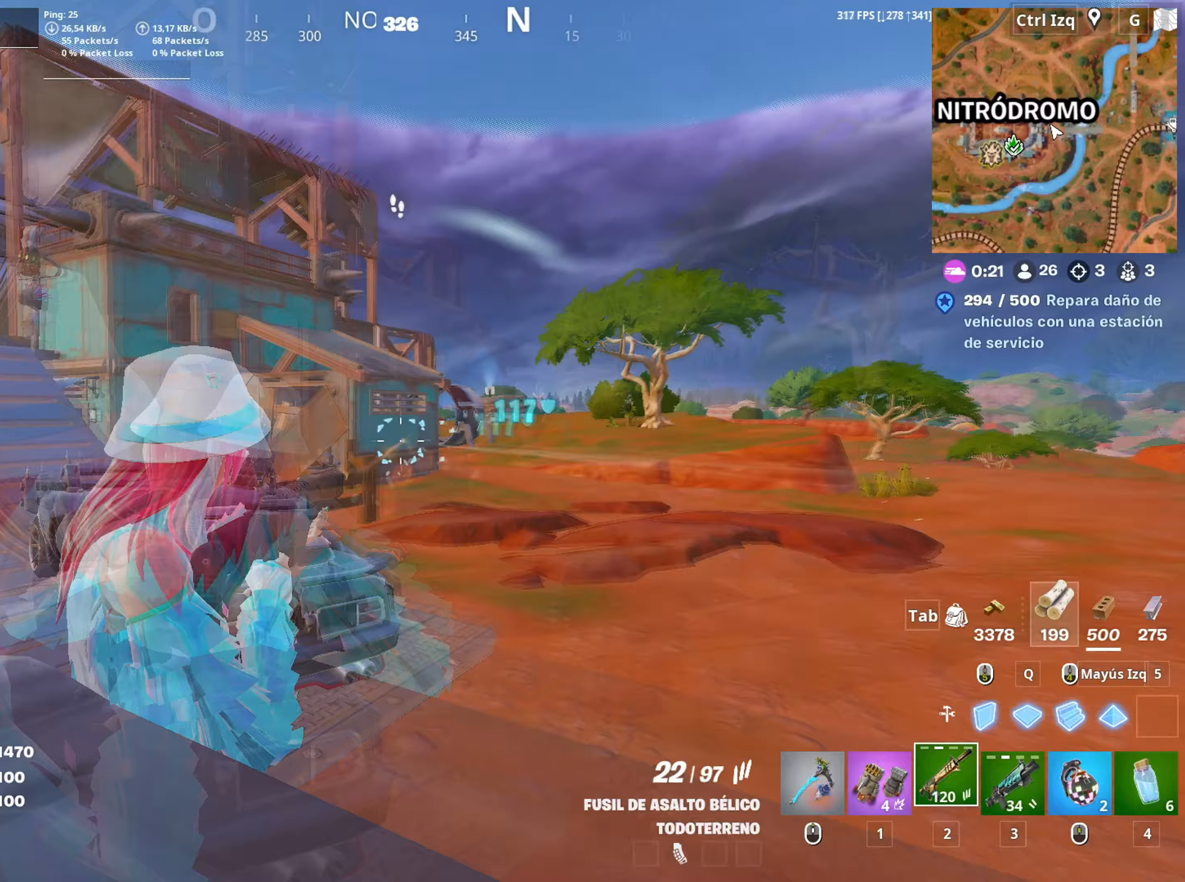
{"keys": ["e"], "mouse": [], "mouse_move": "still", "events": [[33, "a", "down"], [83, "e", "down"], [133, "a", "up"]]}
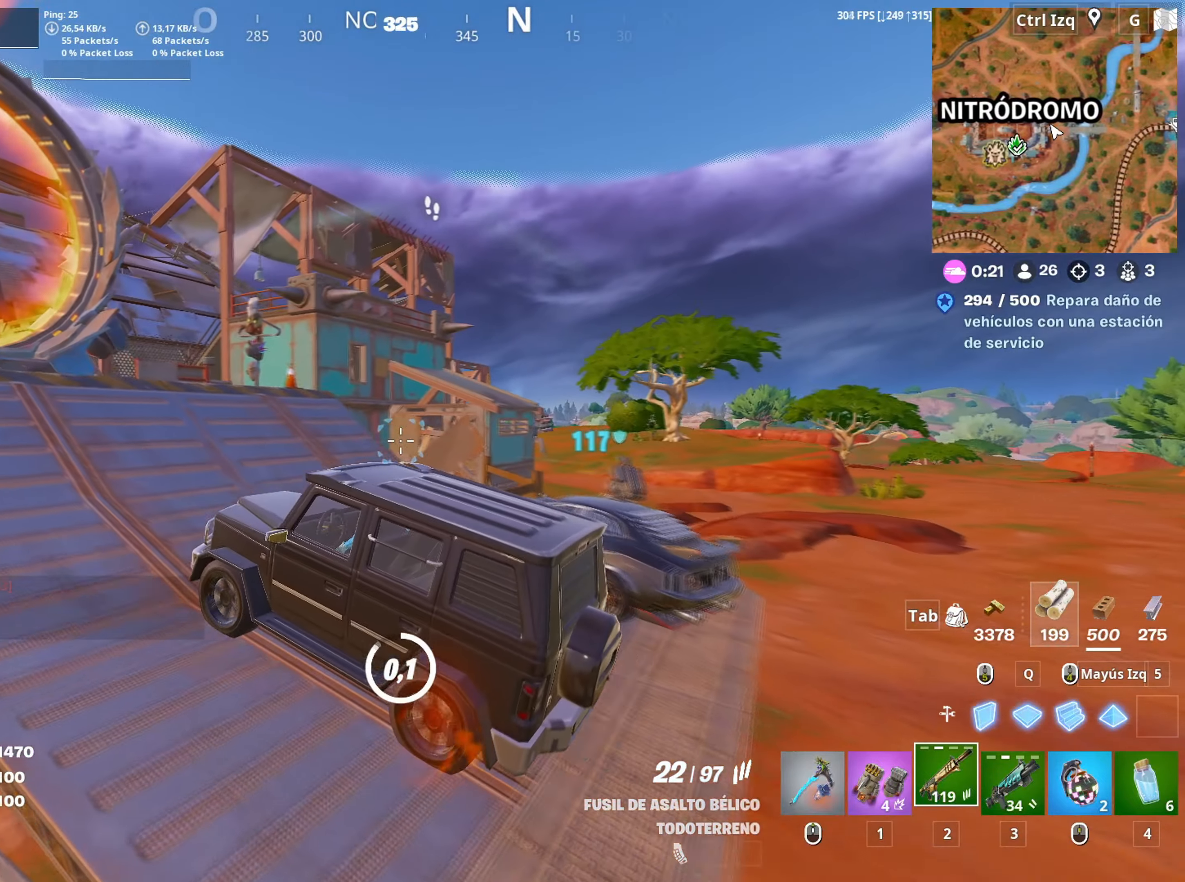
{"keys": ["w"], "mouse": [], "mouse_move": "still", "events": [[150, "w", "down"], [250, "e", "up"], [383, "1", "down"], [483, "1", "up"]]}
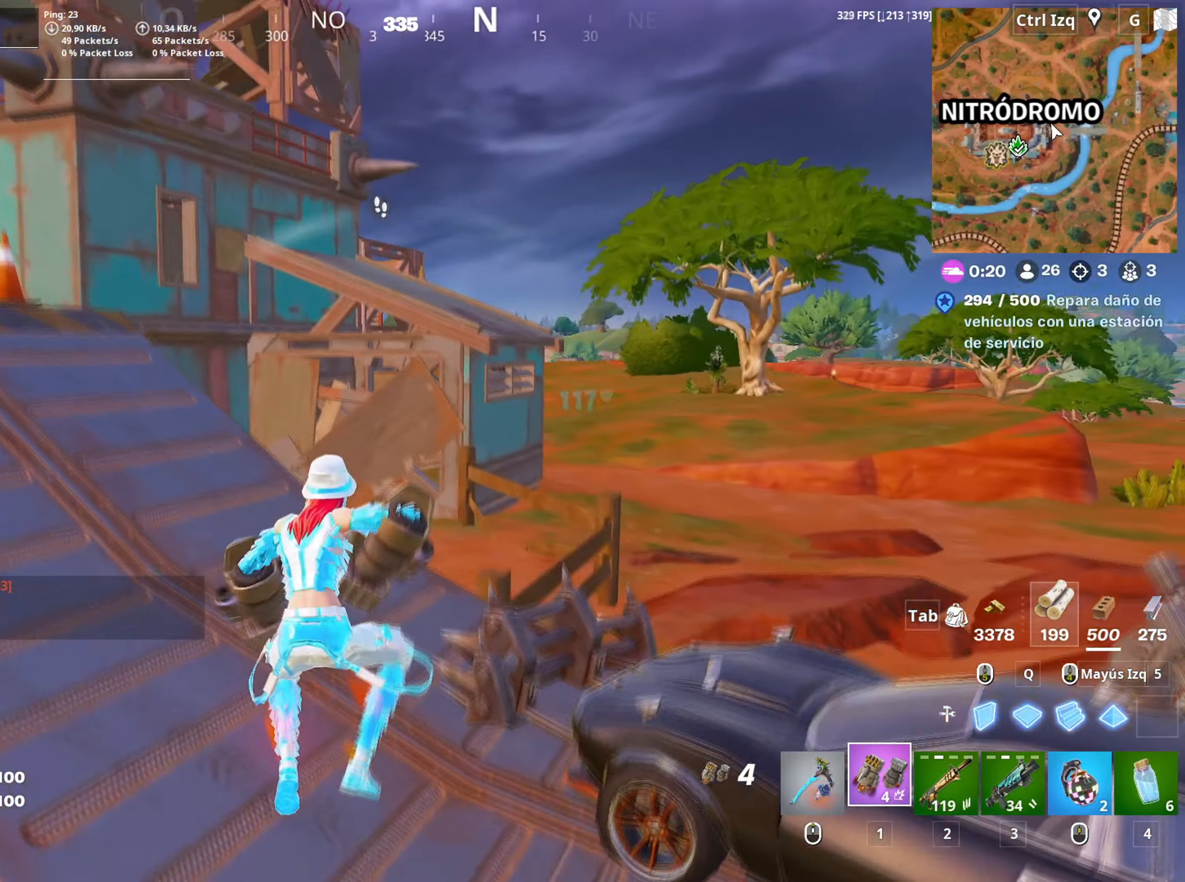
{"keys": ["d", "w"], "mouse": [], "mouse_move": "left", "events": [[217, "space", "down"], [250, "d", "down"], [400, "mouse_left", "down"], [417, "space", "up"], [450, "mouse_left", "up"]]}
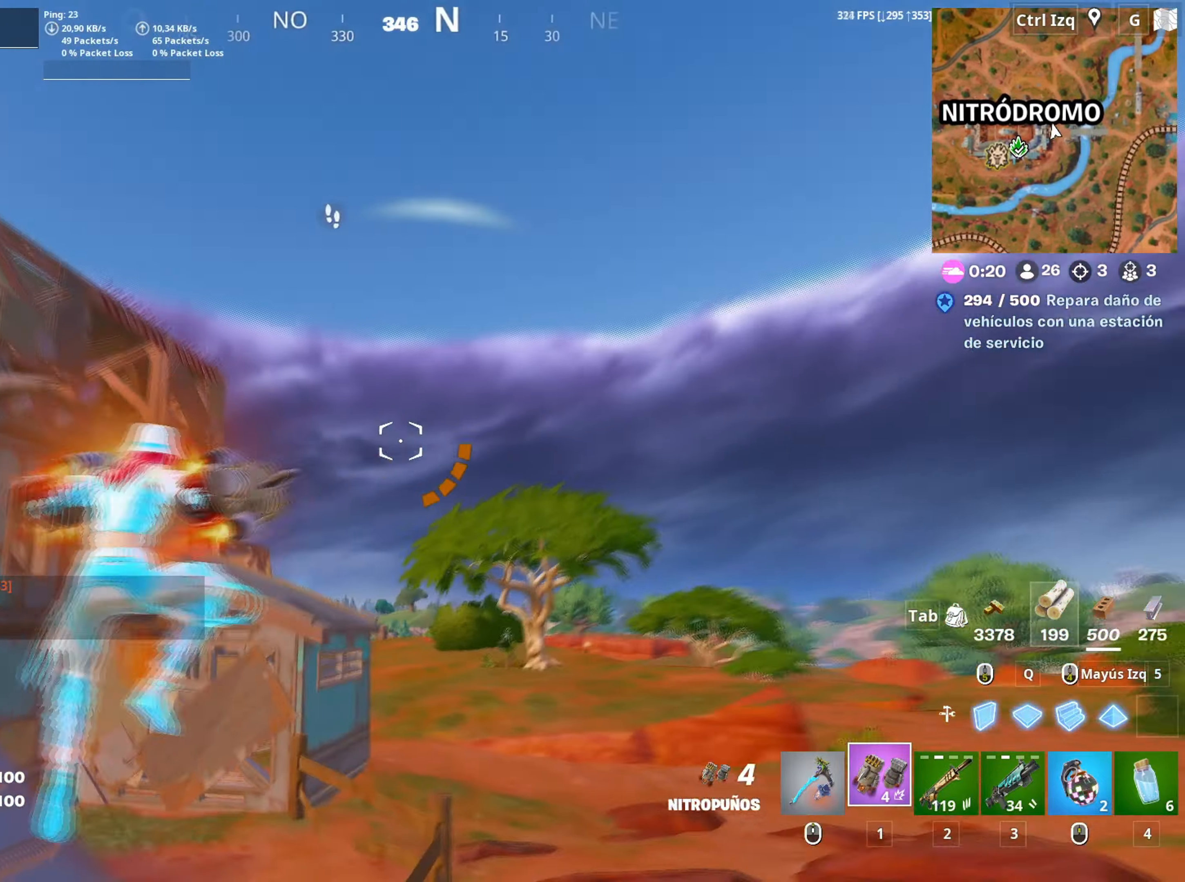
{"keys": ["d", "w"], "mouse": [], "mouse_move": "still", "events": [[50, "mouse_left", "down"], [100, "d", "up"], [150, "mouse_left", "up"], [367, "d", "down"]]}
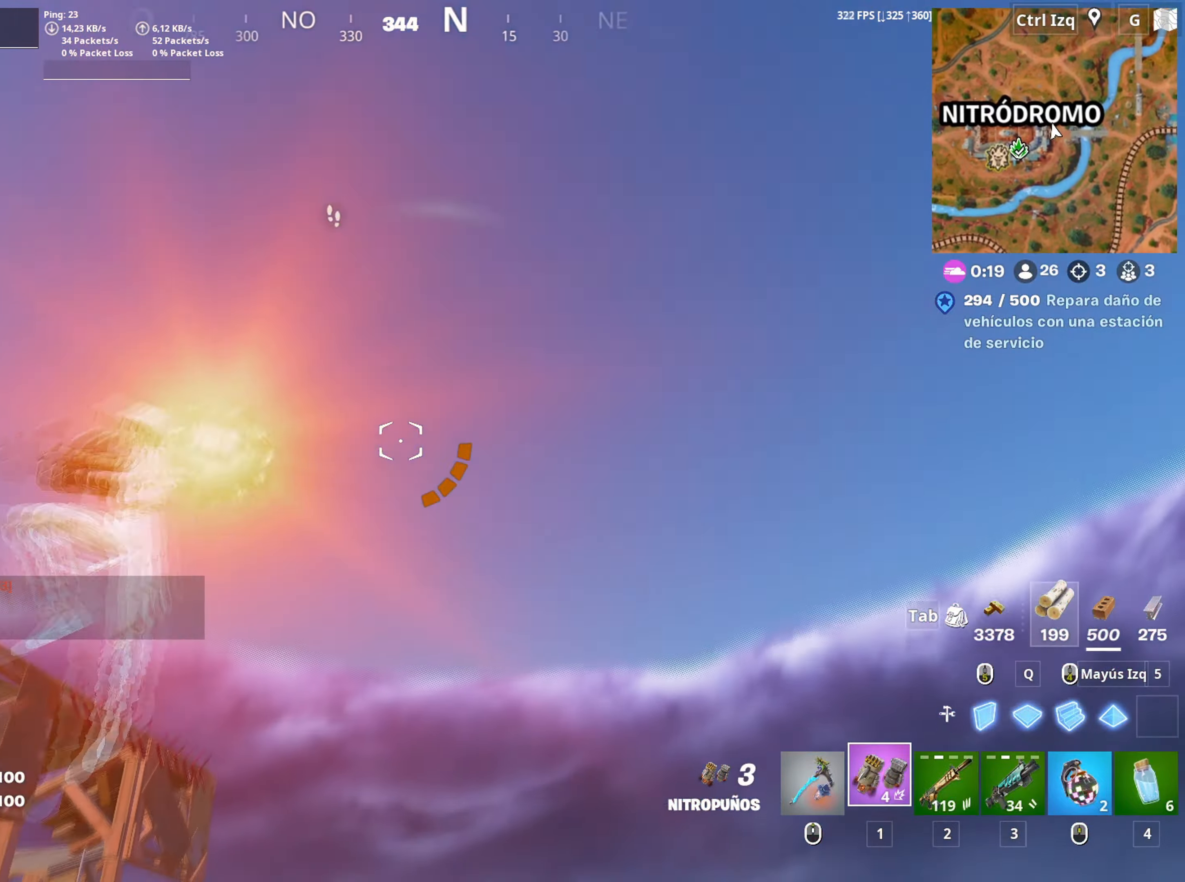
{"keys": ["w"], "mouse": [], "mouse_move": "left", "events": [[433, "d", "up"]]}